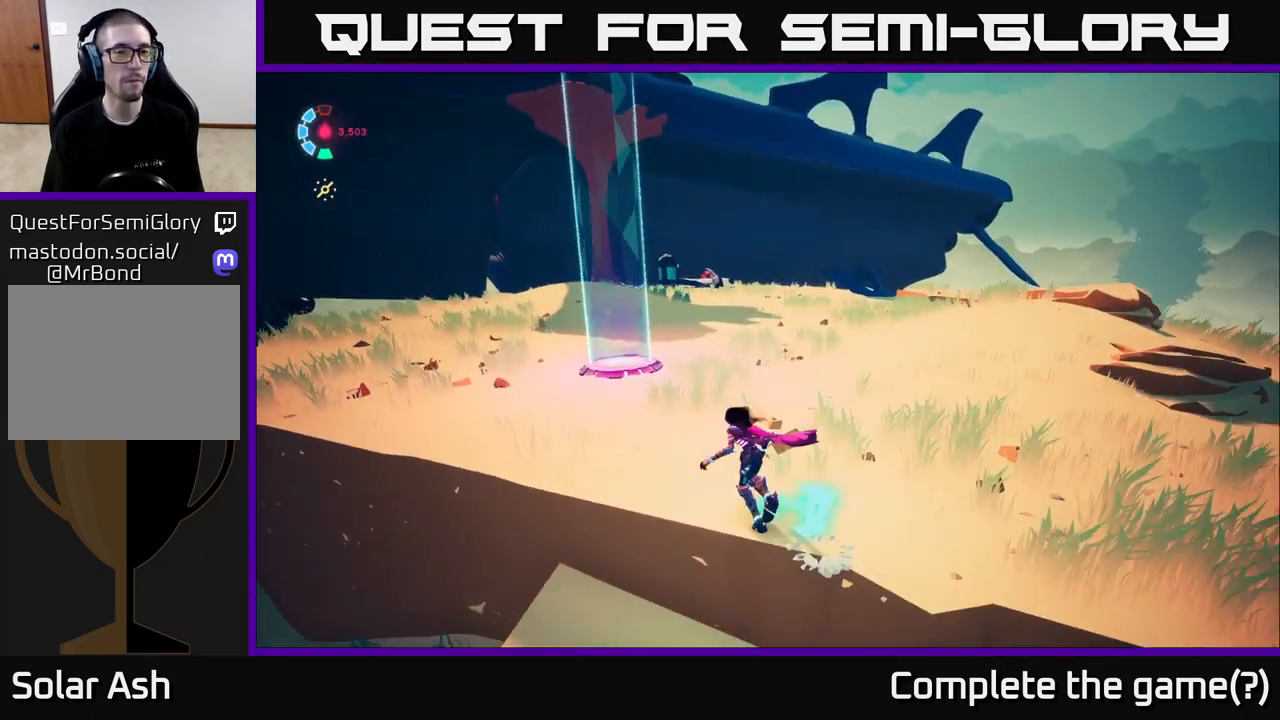
Gameplay with a controller (Xbox layout); each line is a JSON object with the inputs held at the frame after it. "events" lists button and stick changes between this image and that frame as [ms after this image, input, new state], when the widget could be followed in between.
{"buttons": ["L2", "R2"], "left_stick": "up-right", "right_stick": "center", "events": [[33, "R2", "down"], [383, "left_stick", "up-right"]]}
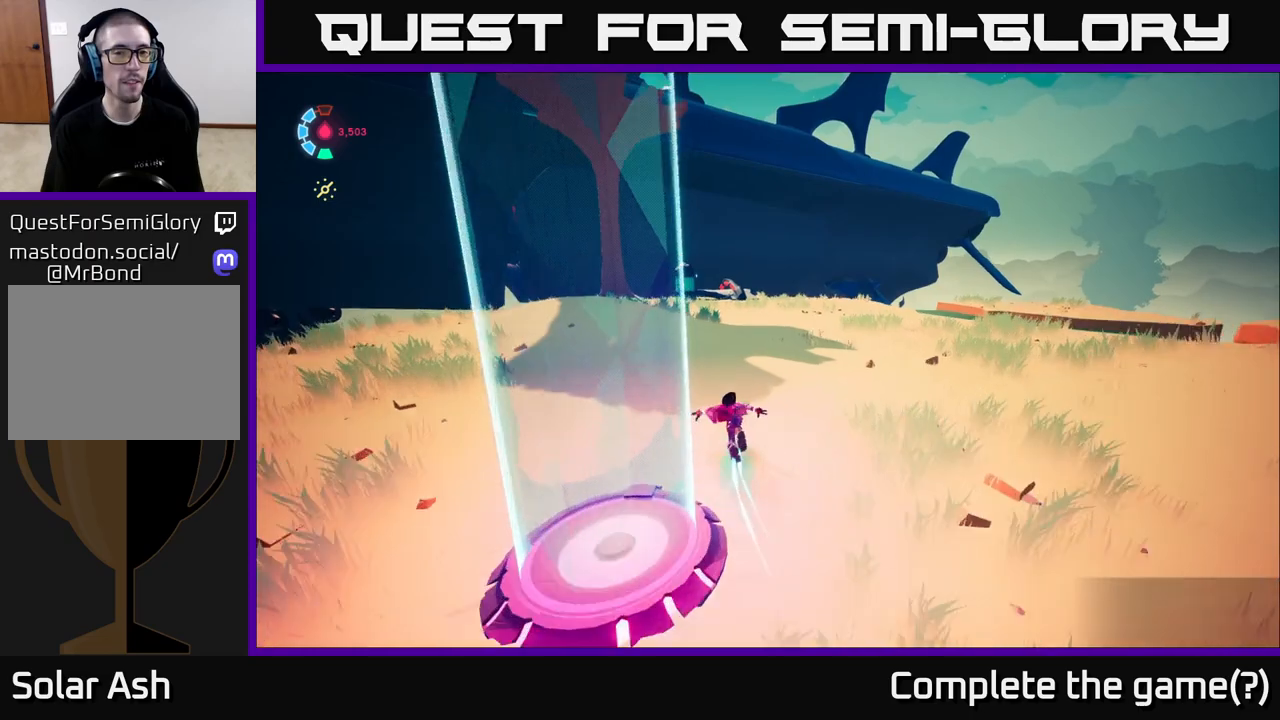
{"buttons": ["L2"], "left_stick": "up", "right_stick": "center", "events": [[17, "R2", "up"], [133, "right_stick", "down-left"], [183, "left_stick", "up"], [400, "right_stick", "center"]]}
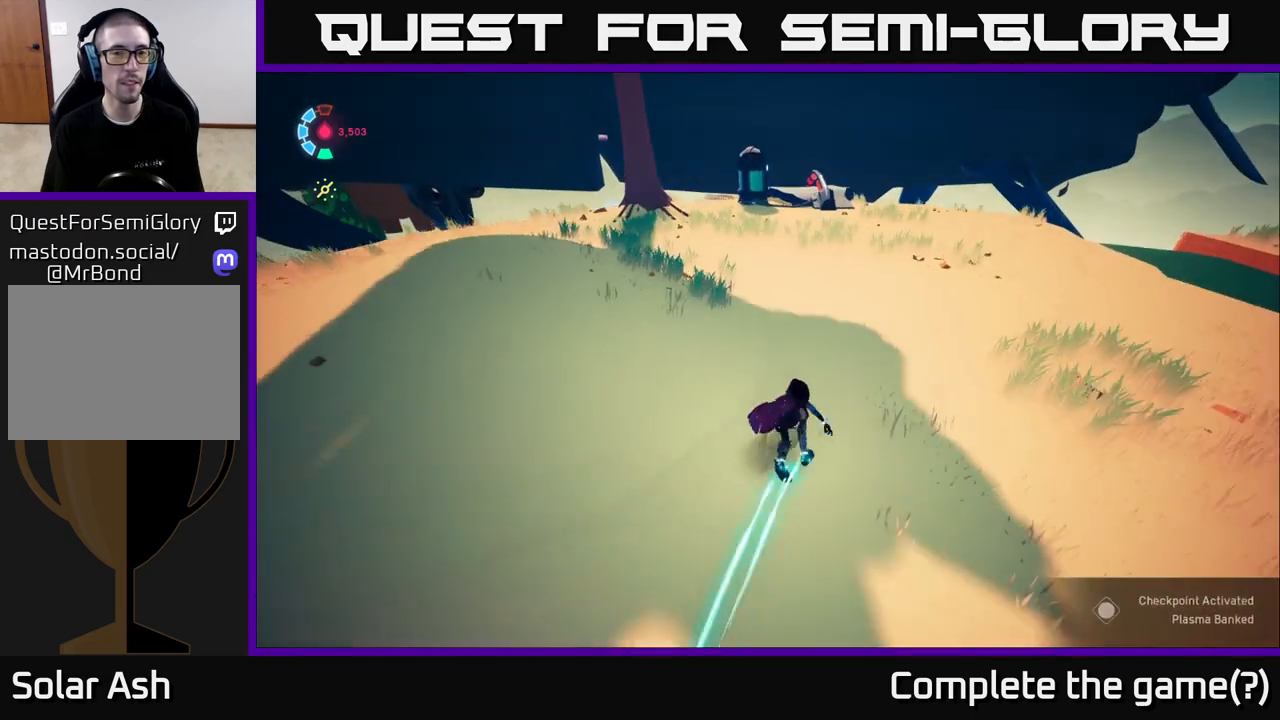
{"buttons": ["L2"], "left_stick": "up", "right_stick": "center", "events": []}
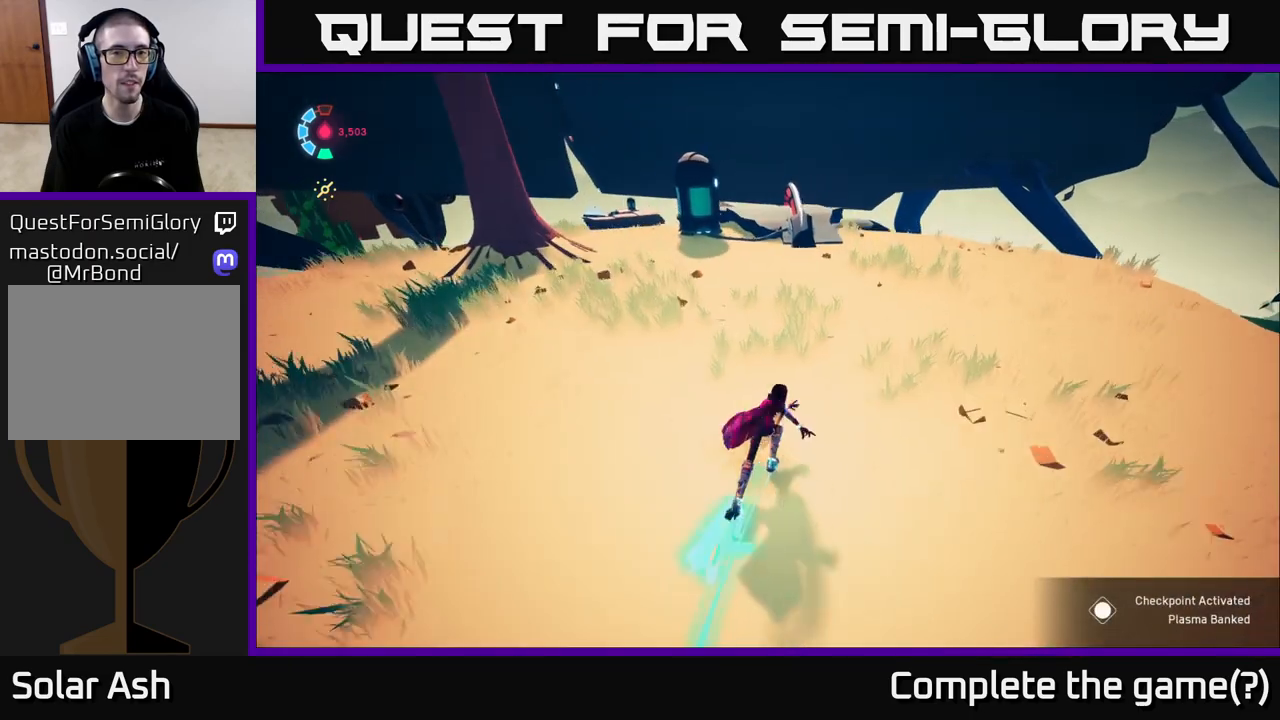
{"buttons": [], "left_stick": "up-left", "right_stick": "center", "events": [[50, "left_stick", "up-left"], [233, "L2", "up"]]}
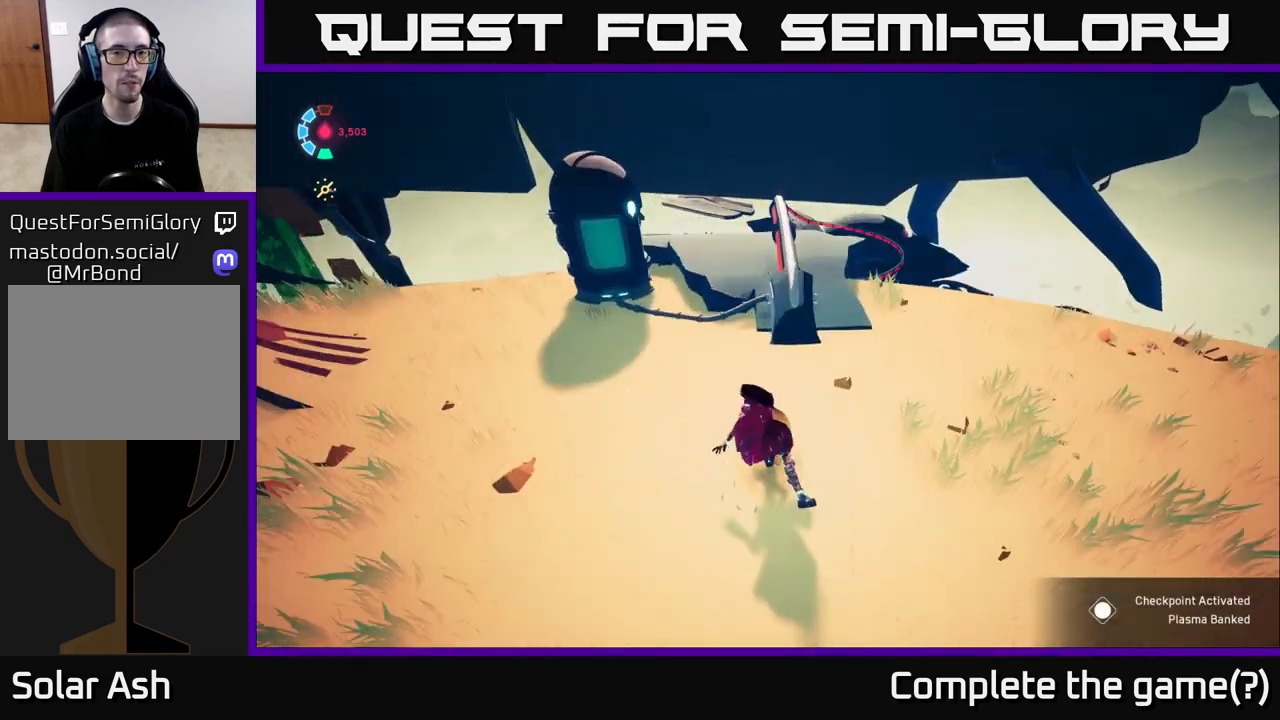
{"buttons": [], "left_stick": "down", "right_stick": "center", "events": [[150, "X", "down"], [183, "left_stick", "center"], [300, "X", "up"], [367, "left_stick", "down"]]}
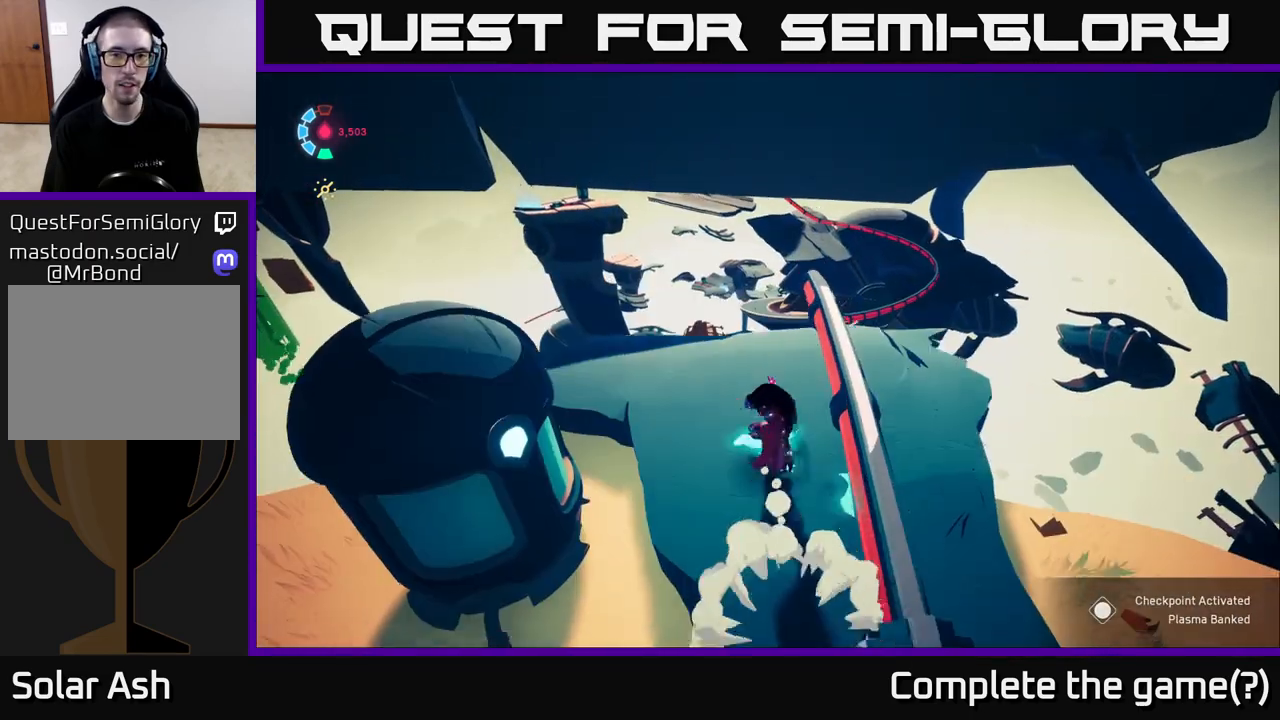
{"buttons": [], "left_stick": "up", "right_stick": "down", "events": [[33, "X", "down"], [150, "X", "up"], [233, "left_stick", "center"], [450, "left_stick", "up"], [450, "right_stick", "down"]]}
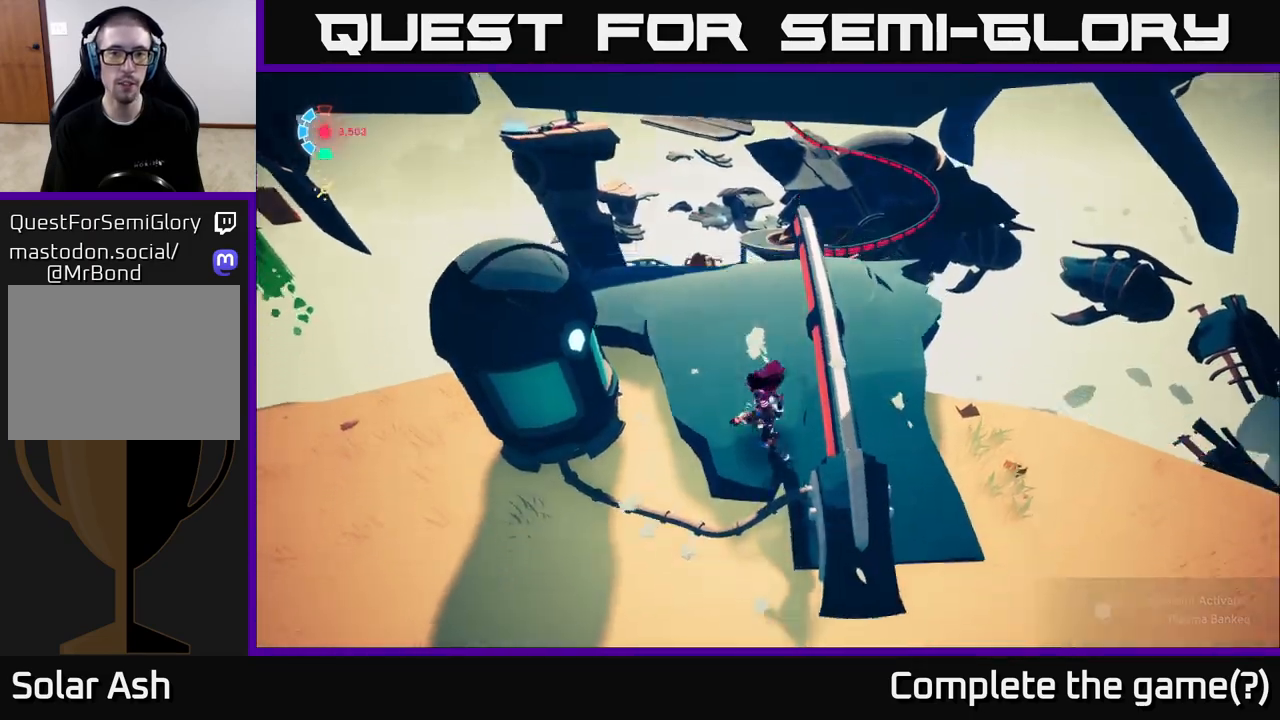
{"buttons": [], "left_stick": "center", "right_stick": "up", "events": [[150, "right_stick", "center"], [267, "left_stick", "up-right"], [367, "left_stick", "center"], [450, "right_stick", "up"]]}
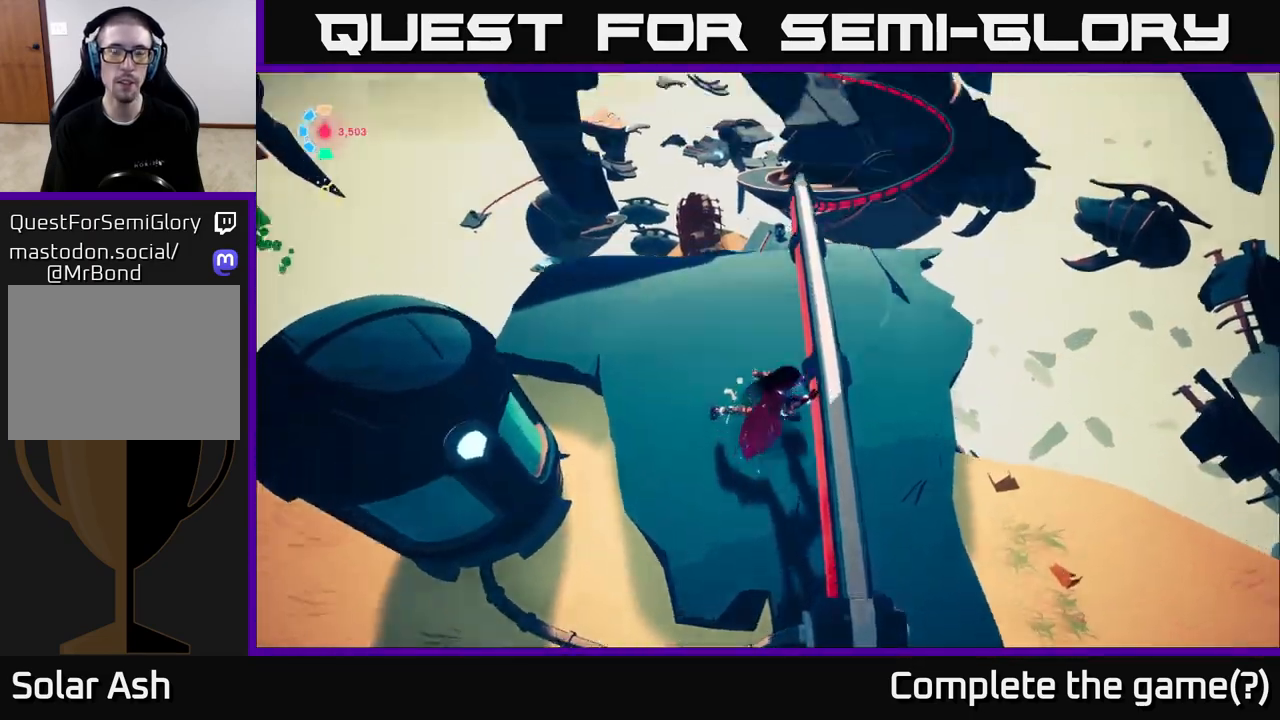
{"buttons": ["L2"], "left_stick": "up", "right_stick": "center", "events": [[100, "L2", "down"], [150, "left_stick", "up-right"], [183, "right_stick", "center"], [400, "left_stick", "up"]]}
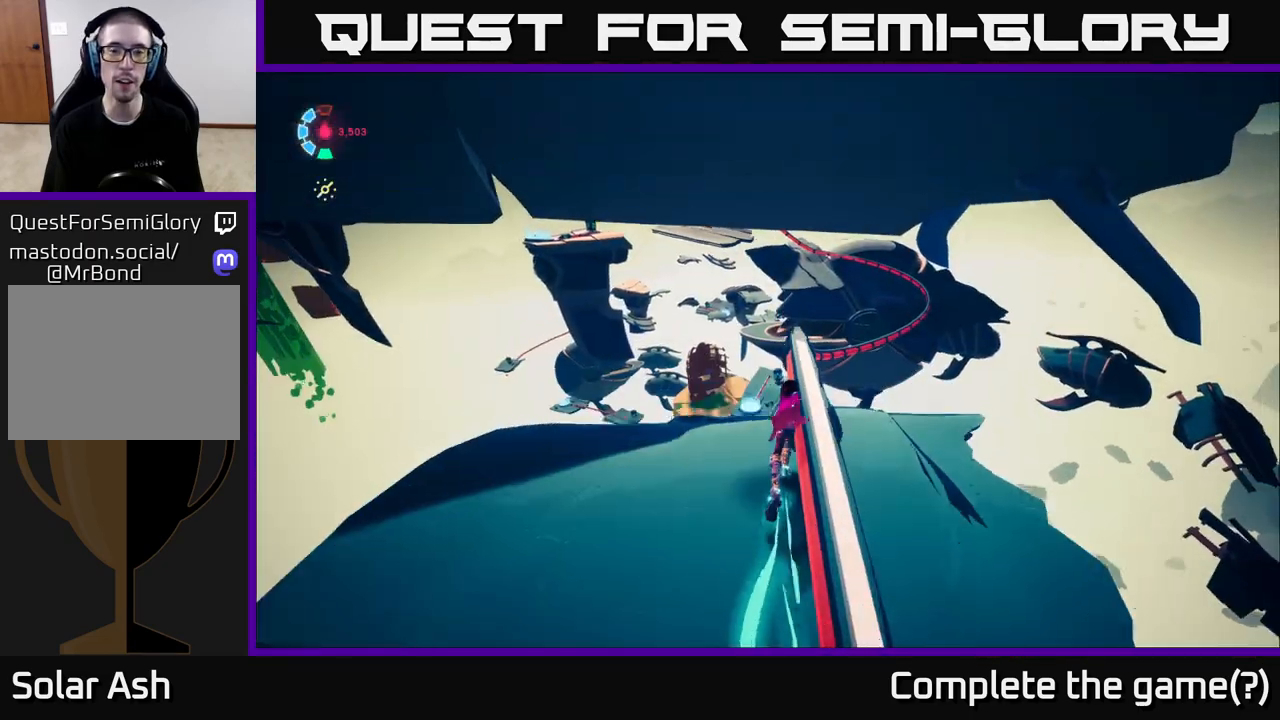
{"buttons": ["L2"], "left_stick": "up", "right_stick": "center", "events": [[50, "left_stick", "up-right"], [67, "right_stick", "right"], [183, "right_stick", "center"], [200, "left_stick", "up"], [400, "A", "down"], [483, "A", "up"]]}
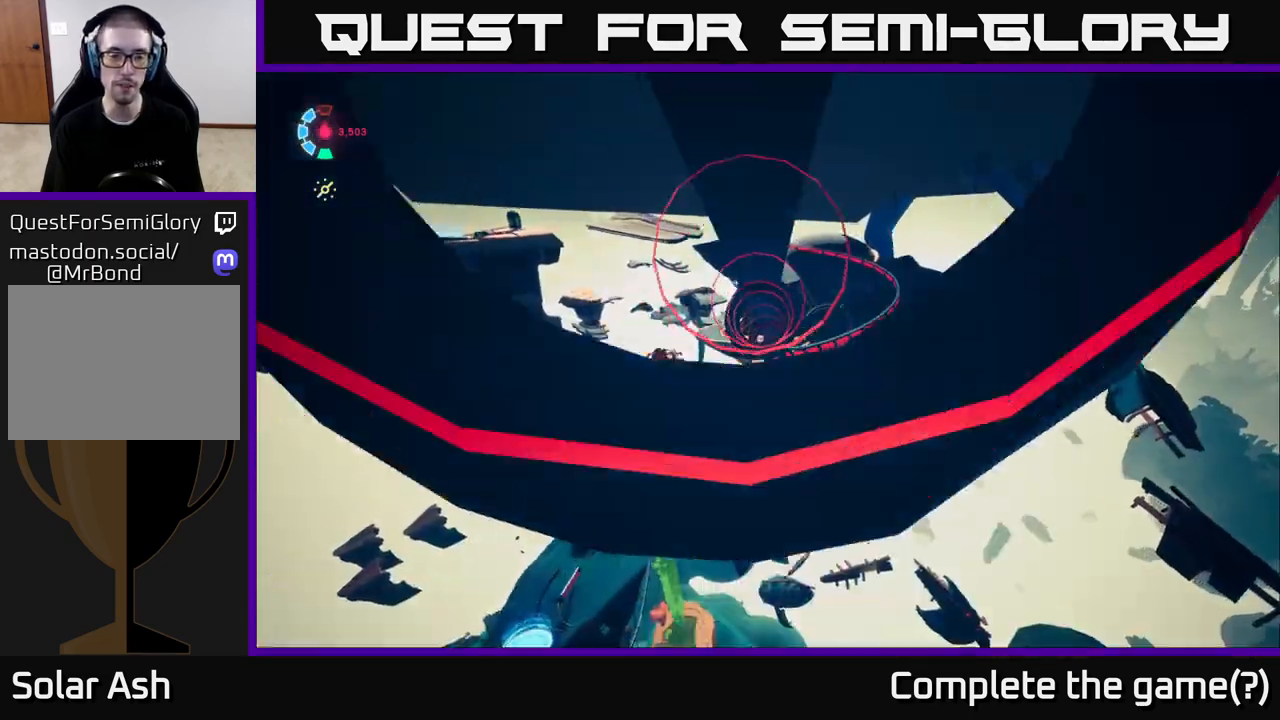
{"buttons": ["A", "L2"], "left_stick": "down-left", "right_stick": "center", "events": [[367, "A", "down"], [383, "left_stick", "left"], [450, "left_stick", "down-left"]]}
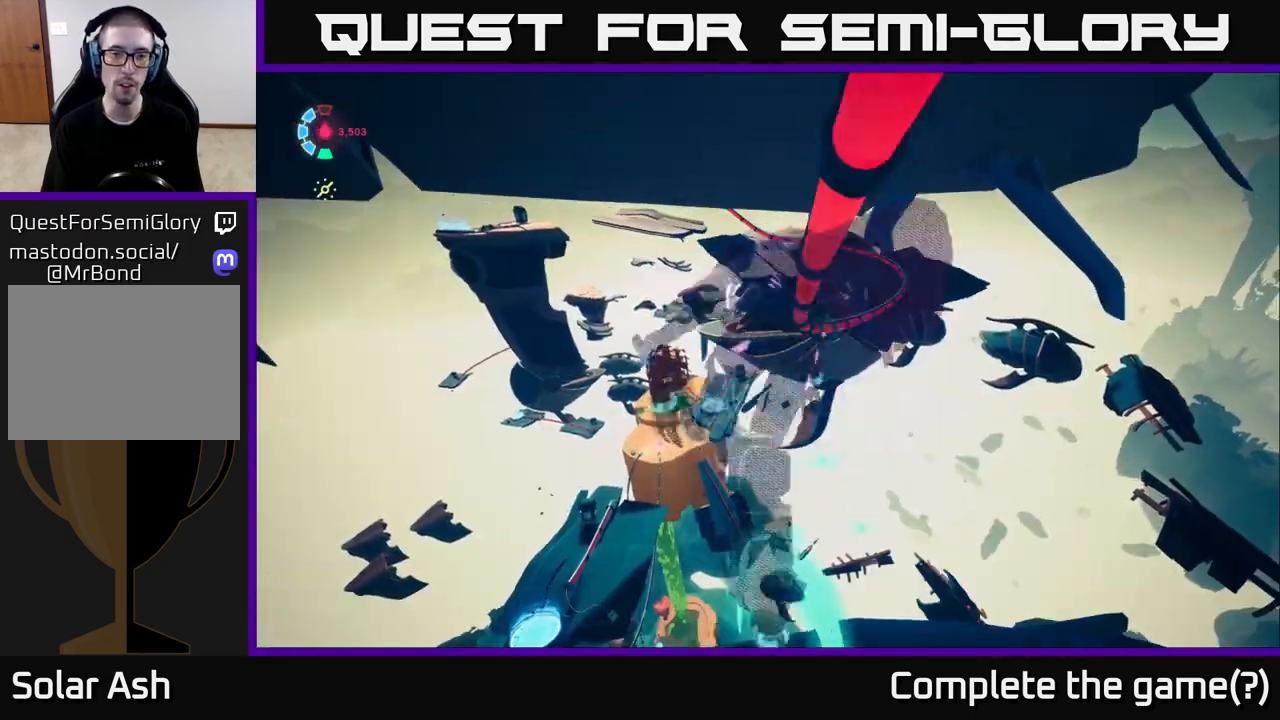
{"buttons": [], "left_stick": "down", "right_stick": "center", "events": [[17, "L2", "up"], [67, "left_stick", "down"], [100, "A", "up"], [233, "A", "down"], [450, "A", "up"]]}
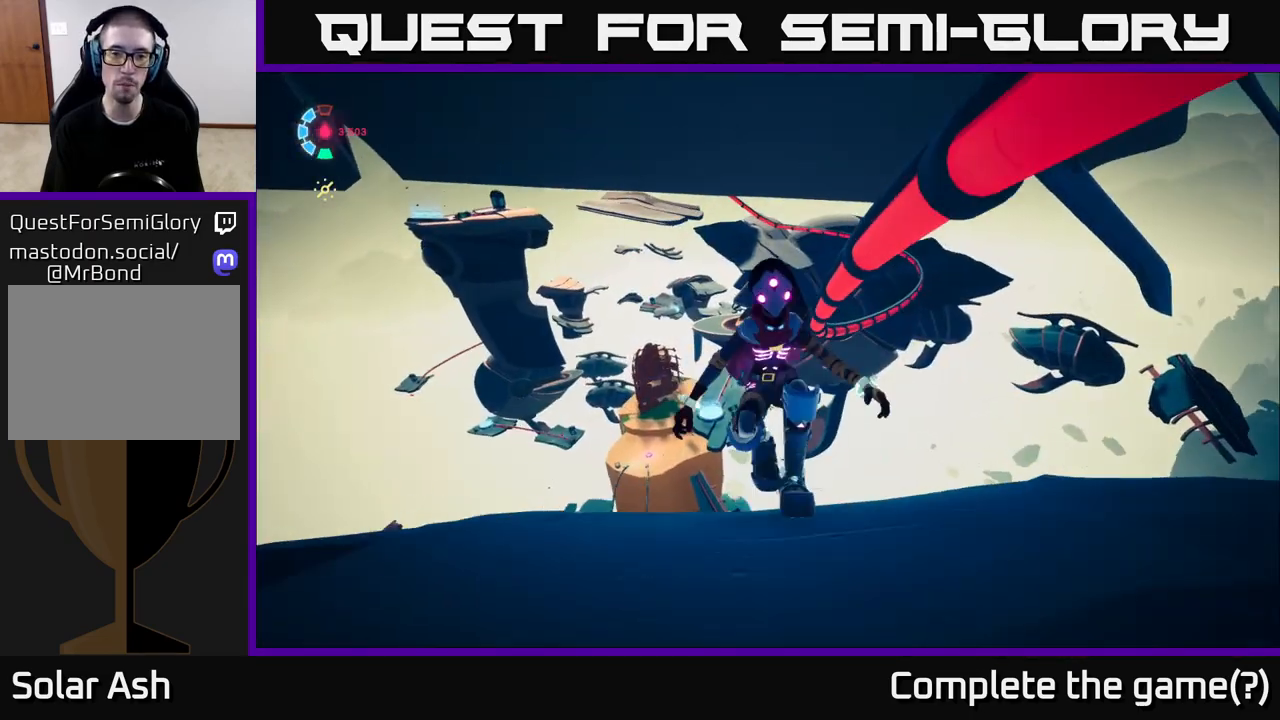
{"buttons": ["L2"], "left_stick": "down-right", "right_stick": "center", "events": [[67, "L2", "down"], [450, "left_stick", "down-right"]]}
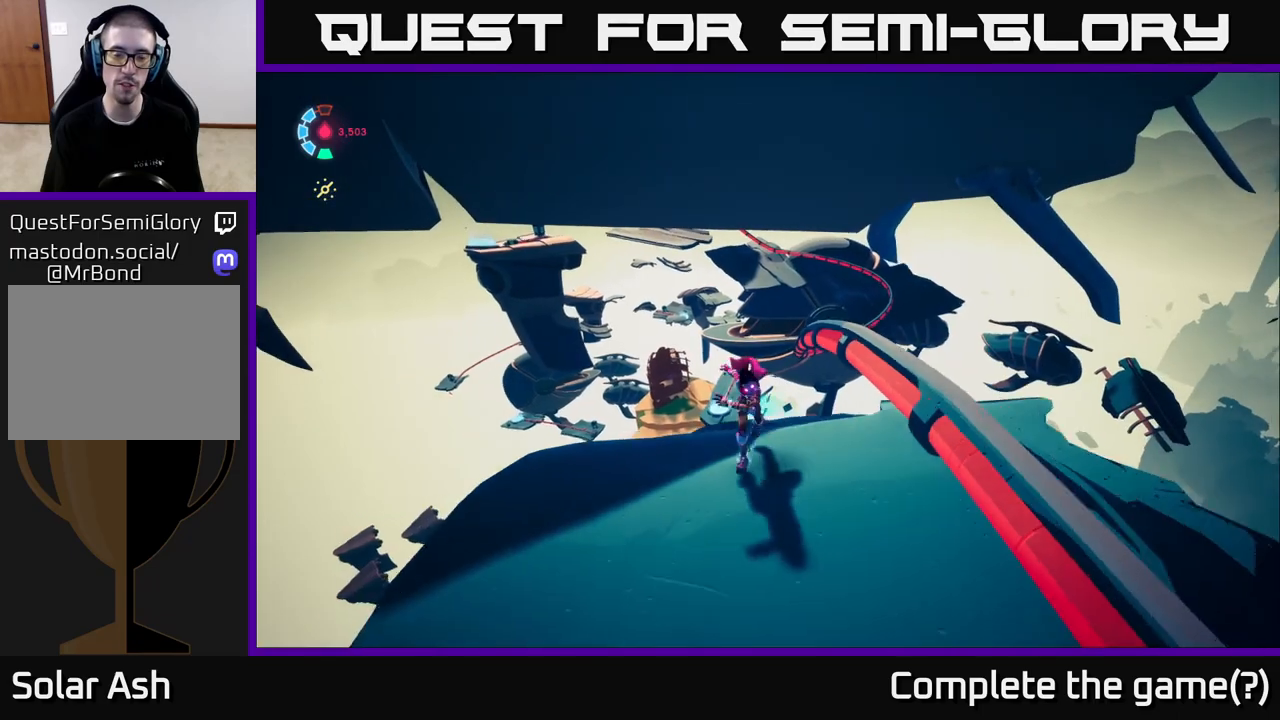
{"buttons": [], "left_stick": "up", "right_stick": "center", "events": [[17, "L2", "up"], [117, "left_stick", "up-right"], [133, "A", "down"], [183, "left_stick", "up"], [283, "A", "up"]]}
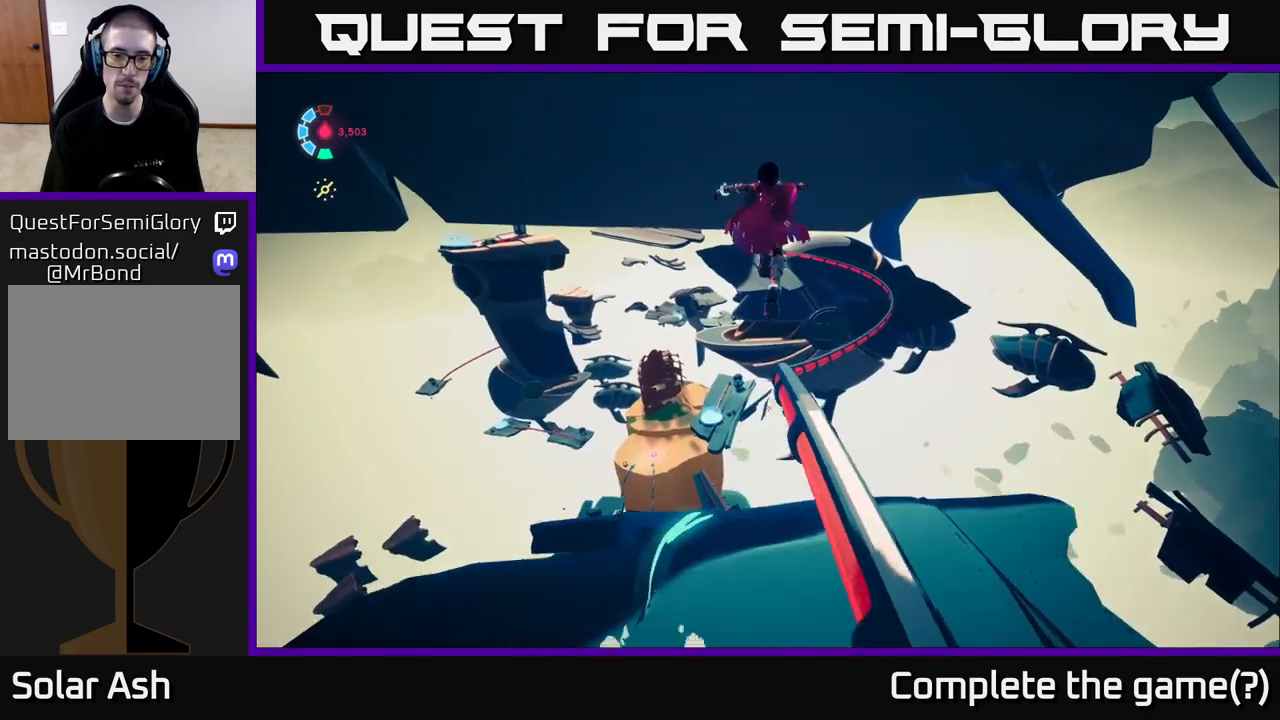
{"buttons": ["L2"], "left_stick": "up", "right_stick": "down", "events": [[250, "L2", "down"], [367, "right_stick", "down"]]}
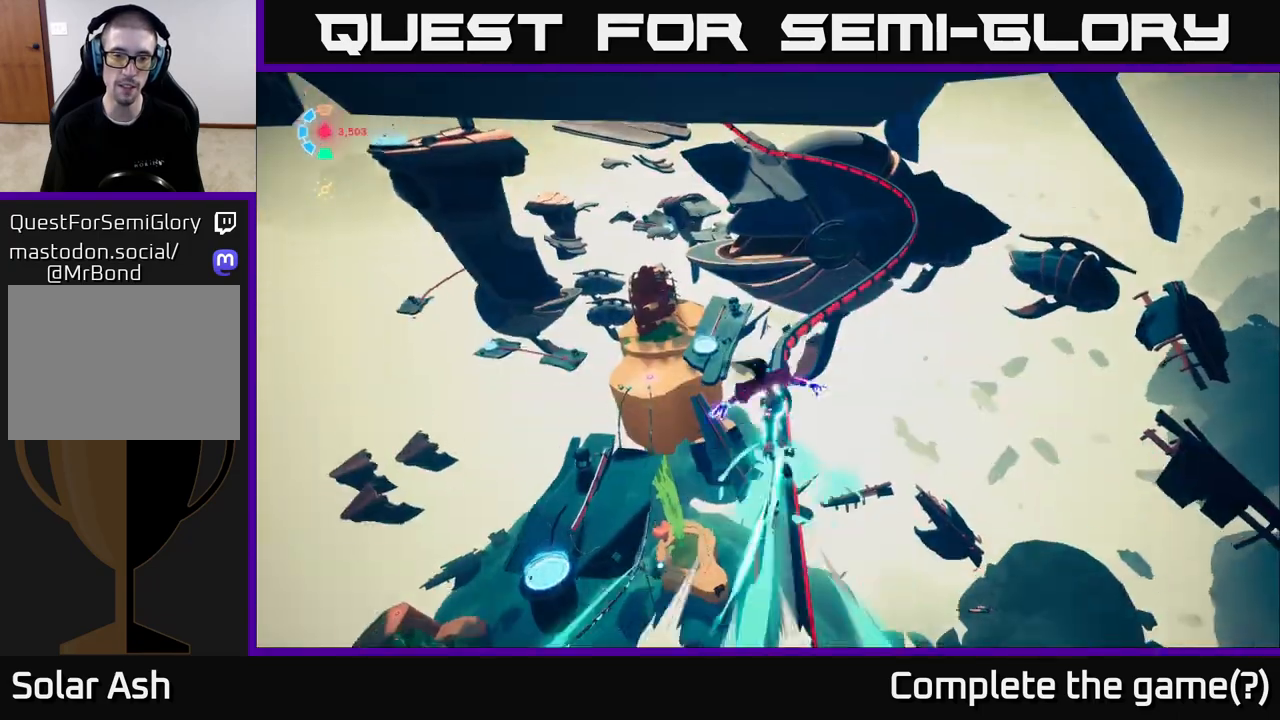
{"buttons": ["L2"], "left_stick": "up-right", "right_stick": "center", "events": [[133, "left_stick", "up-right"], [200, "right_stick", "center"]]}
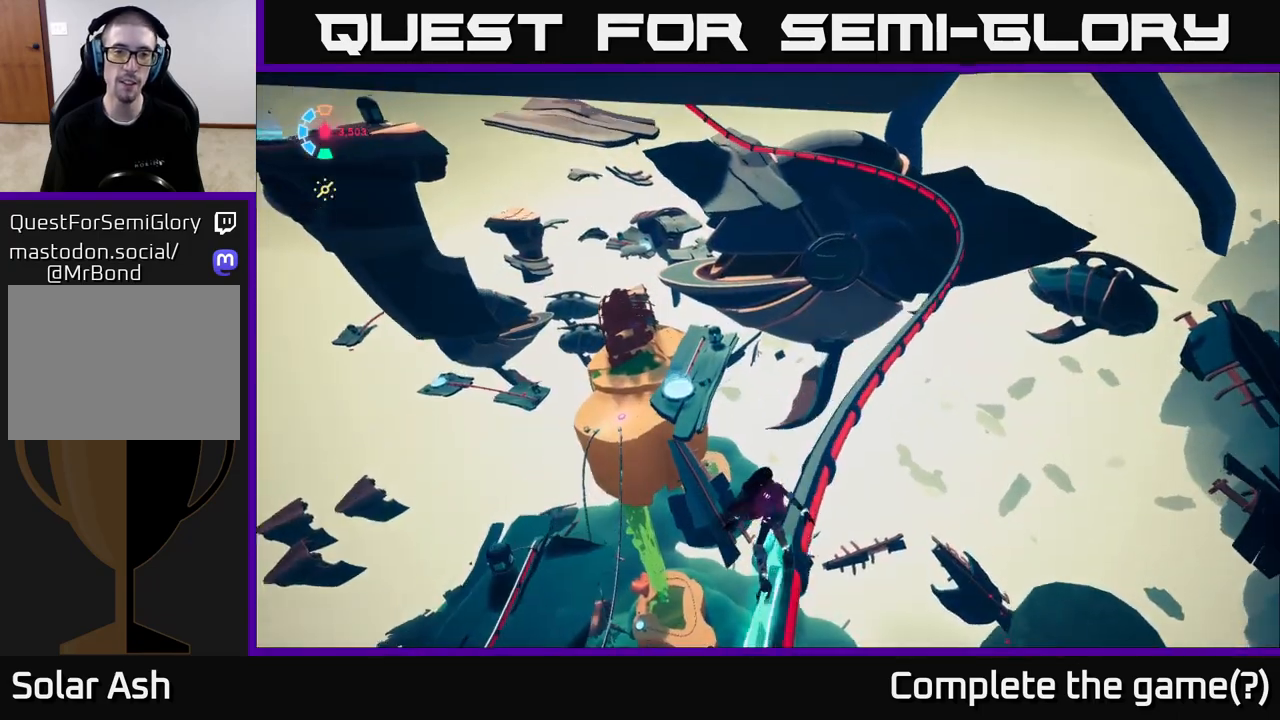
{"buttons": ["L2"], "left_stick": "center", "right_stick": "center", "events": [[50, "right_stick", "up"], [167, "left_stick", "center"], [467, "right_stick", "center"]]}
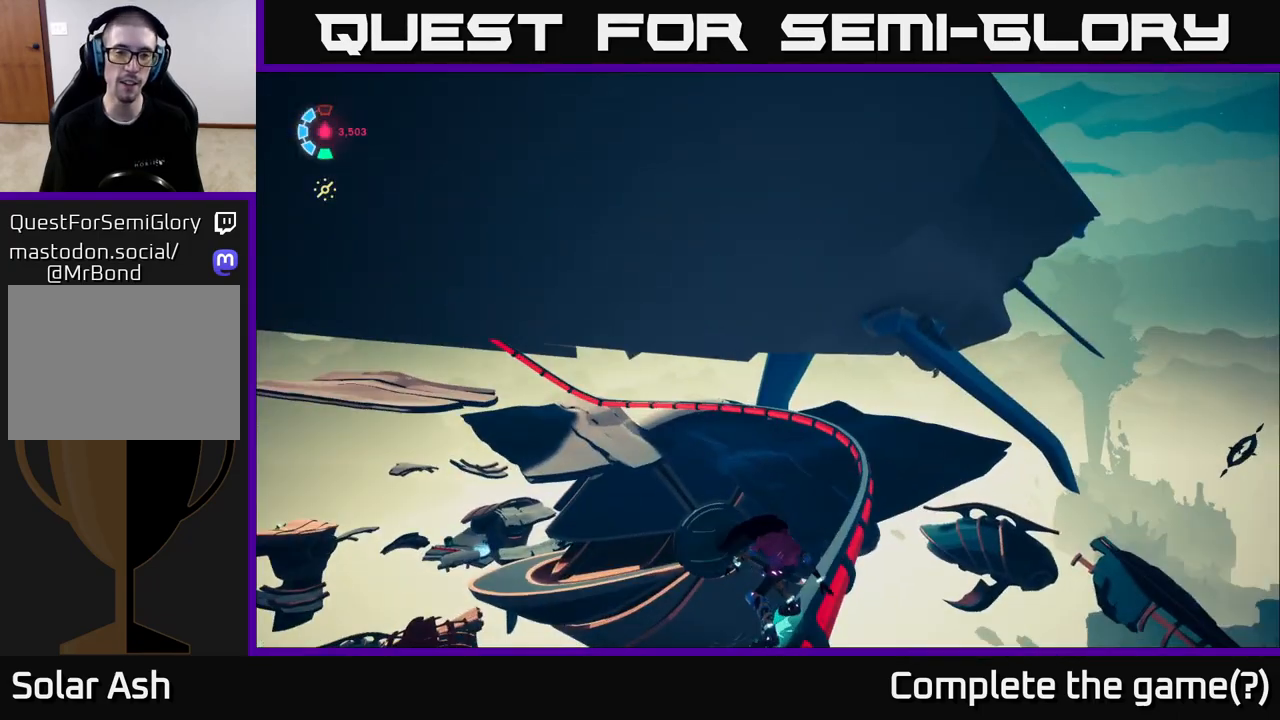
{"buttons": ["L2"], "left_stick": "center", "right_stick": "center", "events": []}
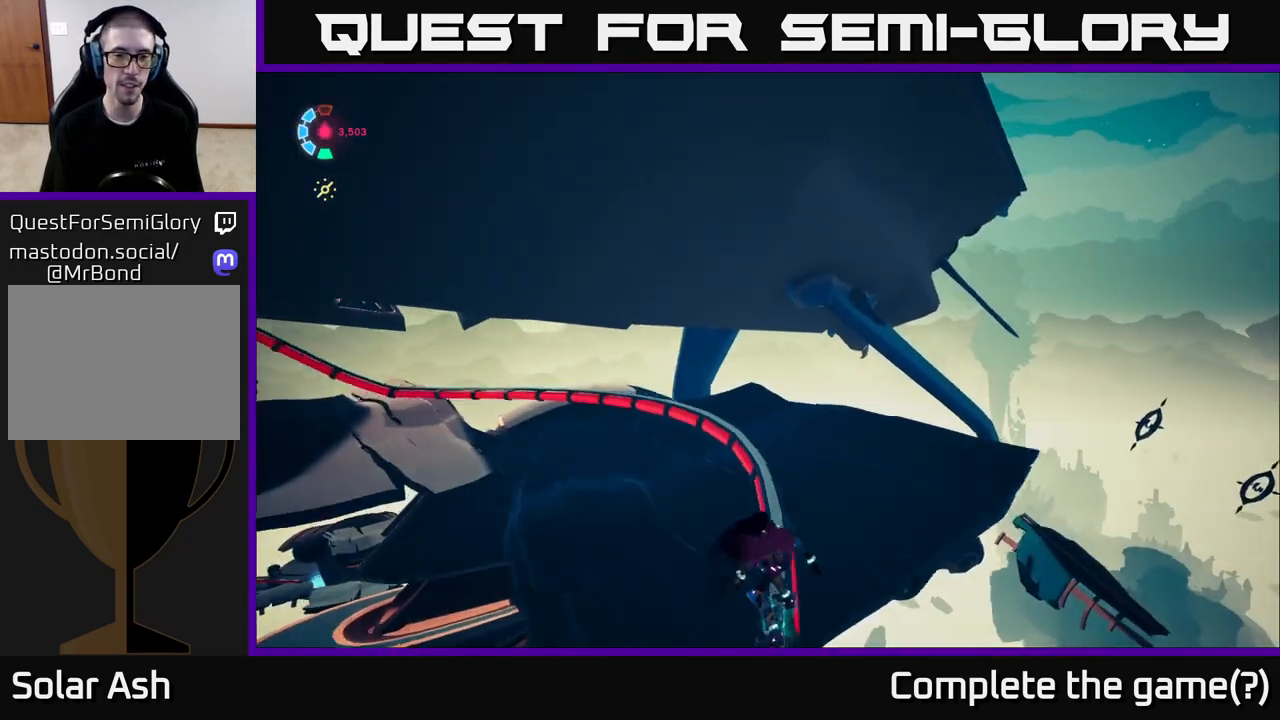
{"buttons": ["L2"], "left_stick": "center", "right_stick": "left", "events": [[250, "right_stick", "left"]]}
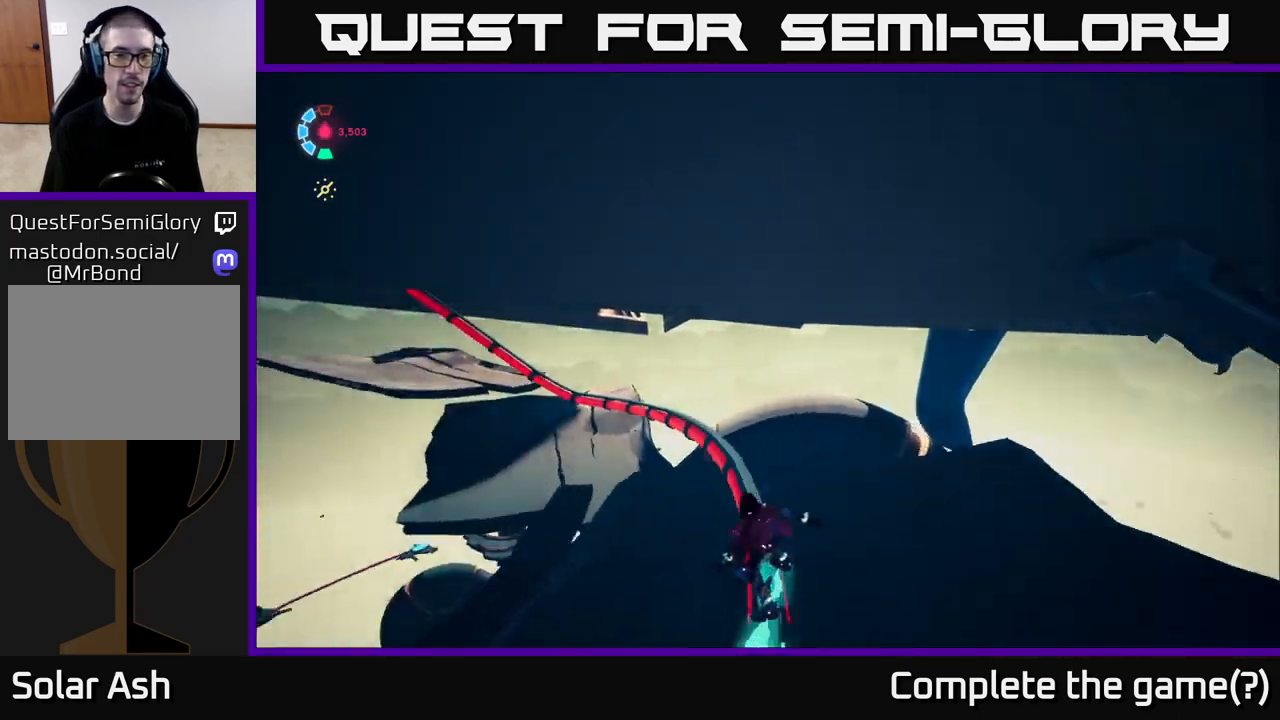
{"buttons": ["L2"], "left_stick": "center", "right_stick": "up-left", "events": [[183, "right_stick", "up-left"]]}
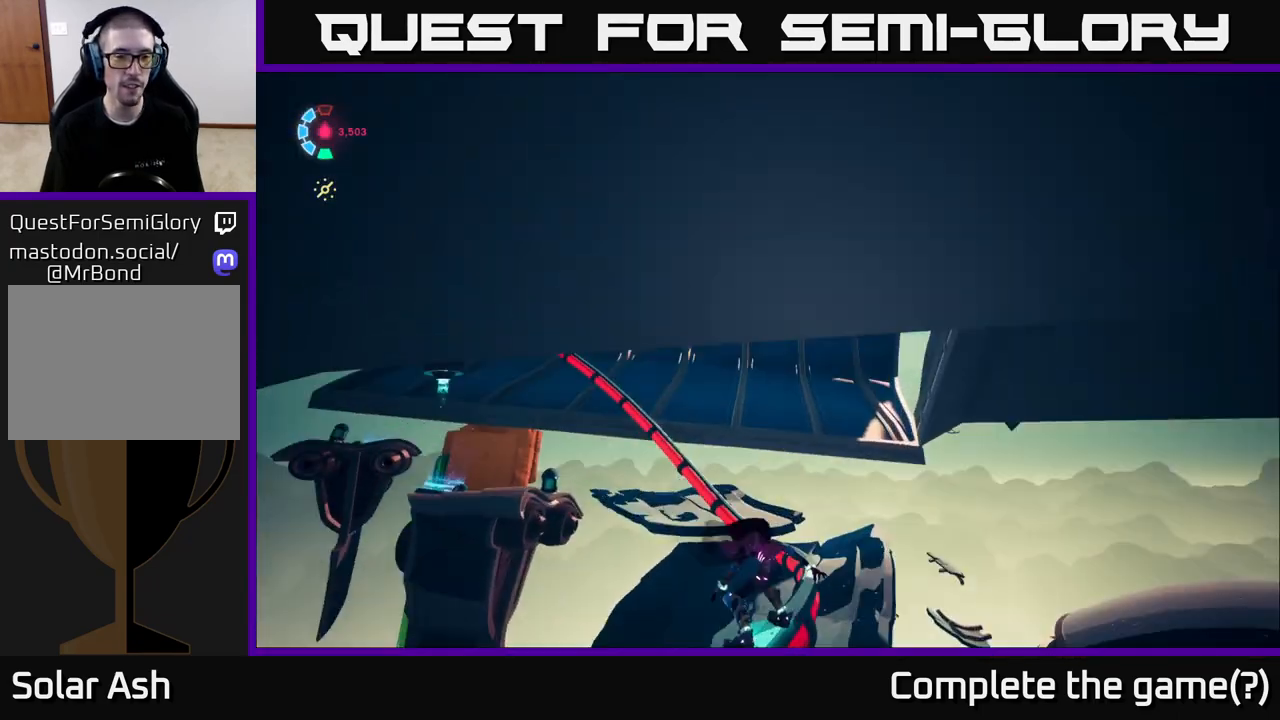
{"buttons": ["L2"], "left_stick": "center", "right_stick": "up-left", "events": []}
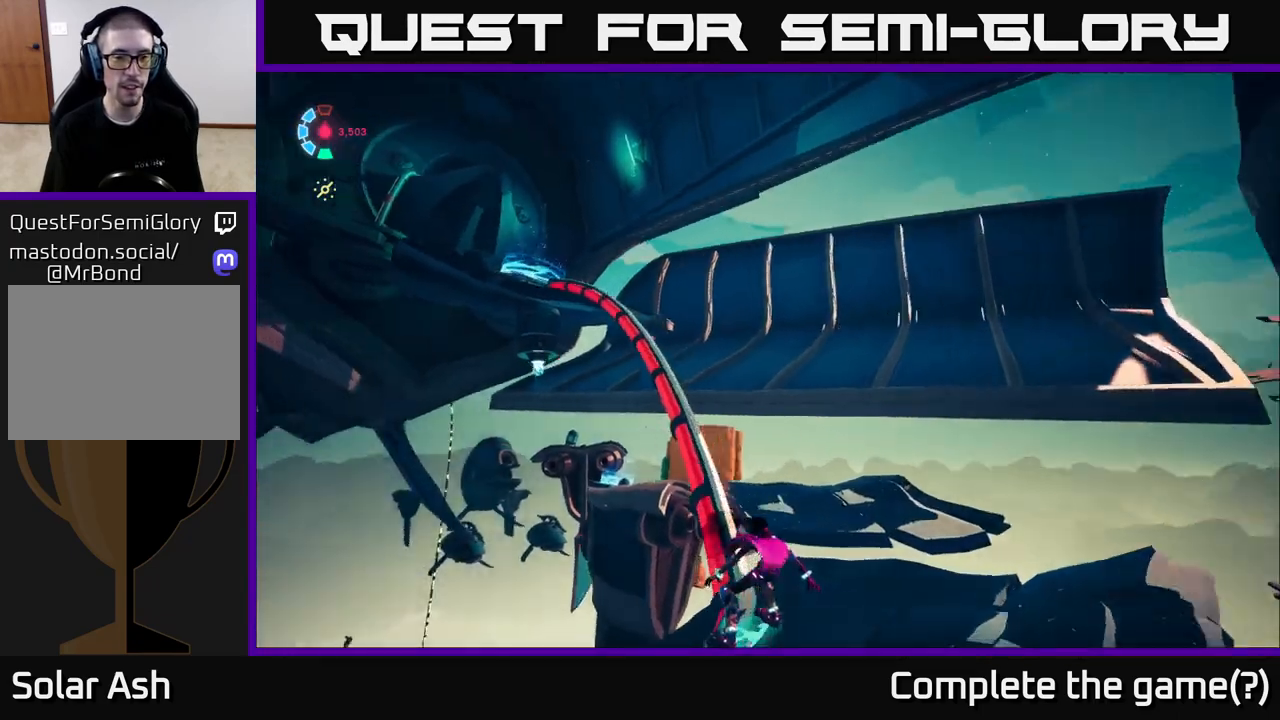
{"buttons": ["L2"], "left_stick": "center", "right_stick": "center", "events": [[217, "right_stick", "center"]]}
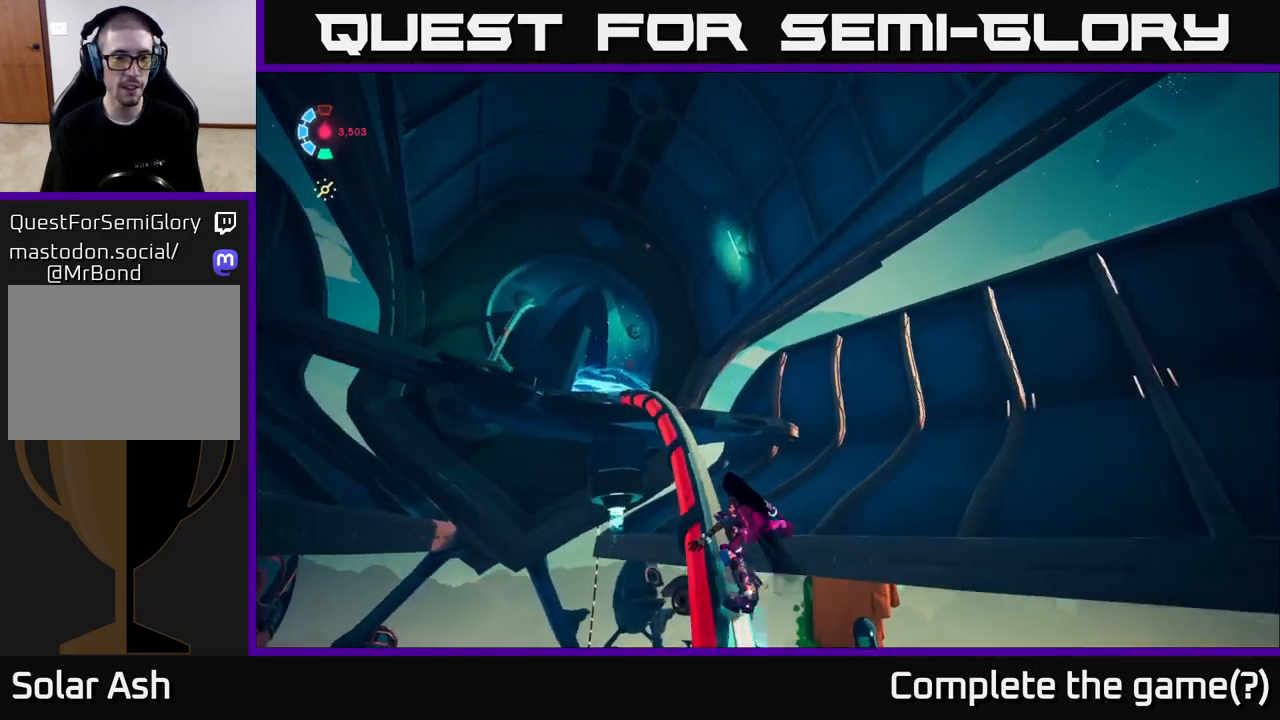
{"buttons": ["L2"], "left_stick": "center", "right_stick": "center", "events": [[150, "right_stick", "down-left"], [483, "right_stick", "center"]]}
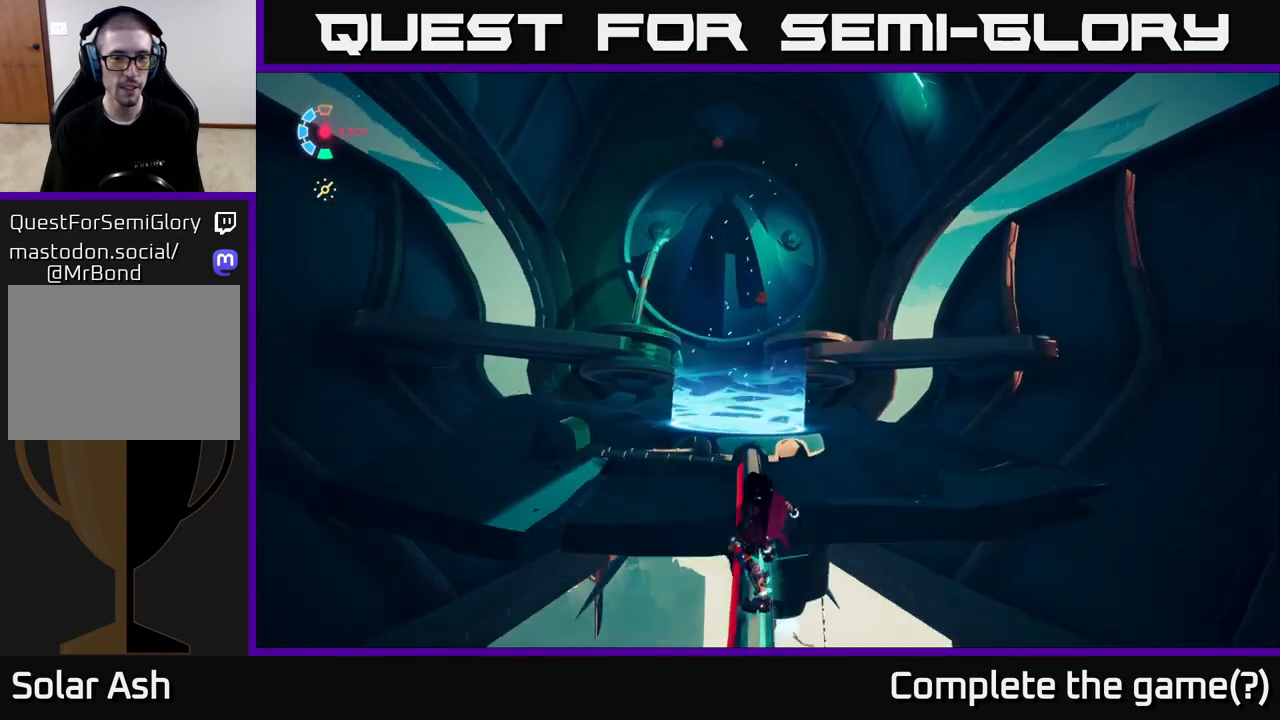
{"buttons": ["L2"], "left_stick": "up", "right_stick": "center", "events": [[417, "left_stick", "up"]]}
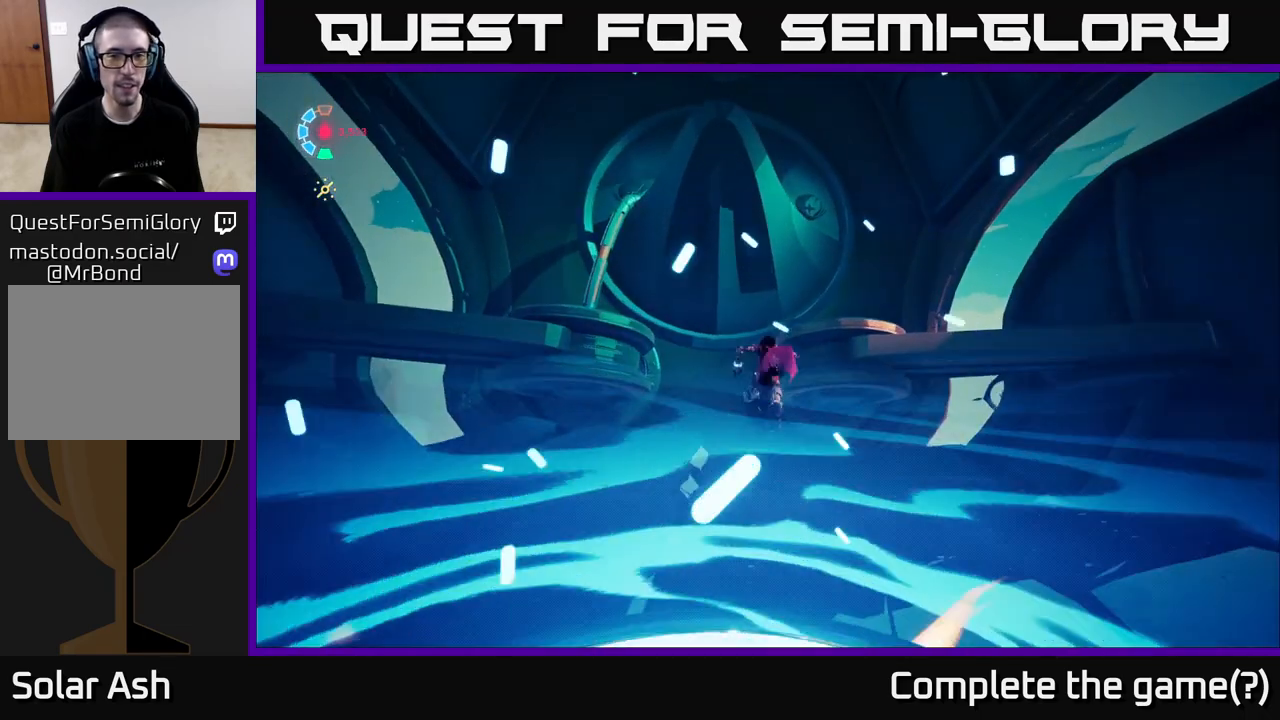
{"buttons": ["L2"], "left_stick": "up-left", "right_stick": "center", "events": [[383, "left_stick", "up-left"]]}
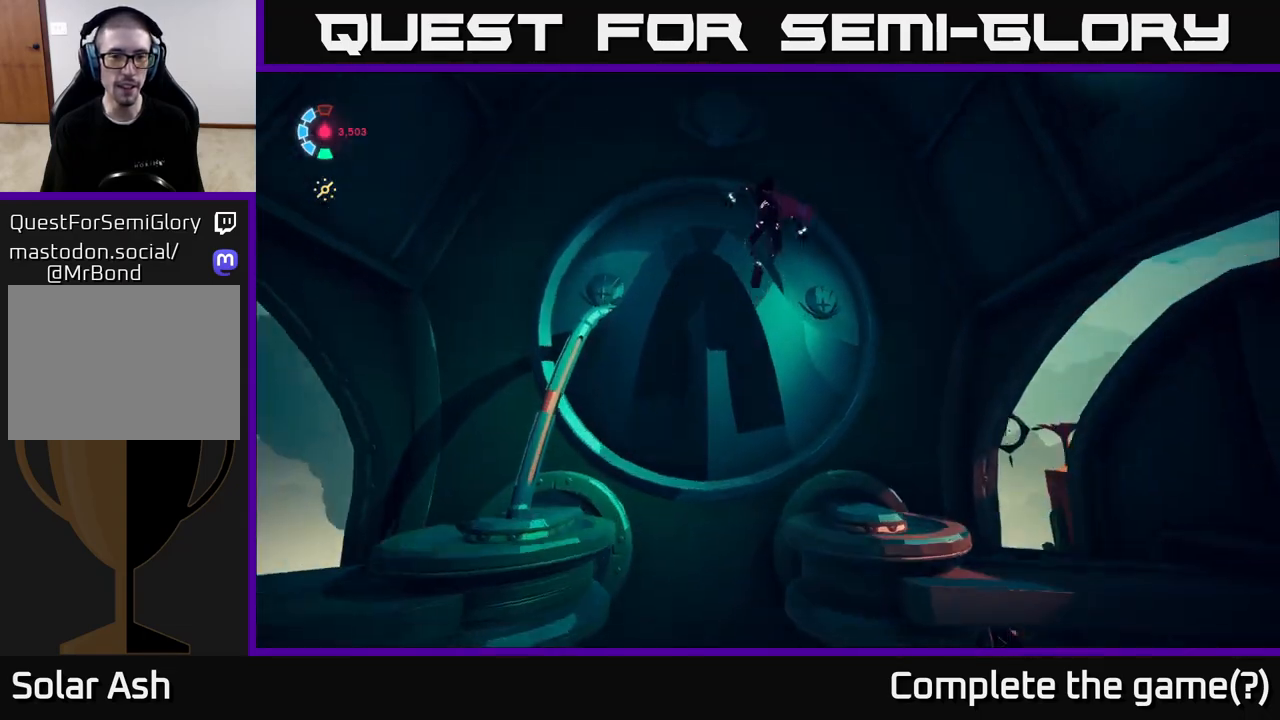
{"buttons": ["L2"], "left_stick": "up", "right_stick": "center", "events": [[33, "right_stick", "down"], [117, "left_stick", "up"], [267, "right_stick", "down-left"], [383, "right_stick", "center"]]}
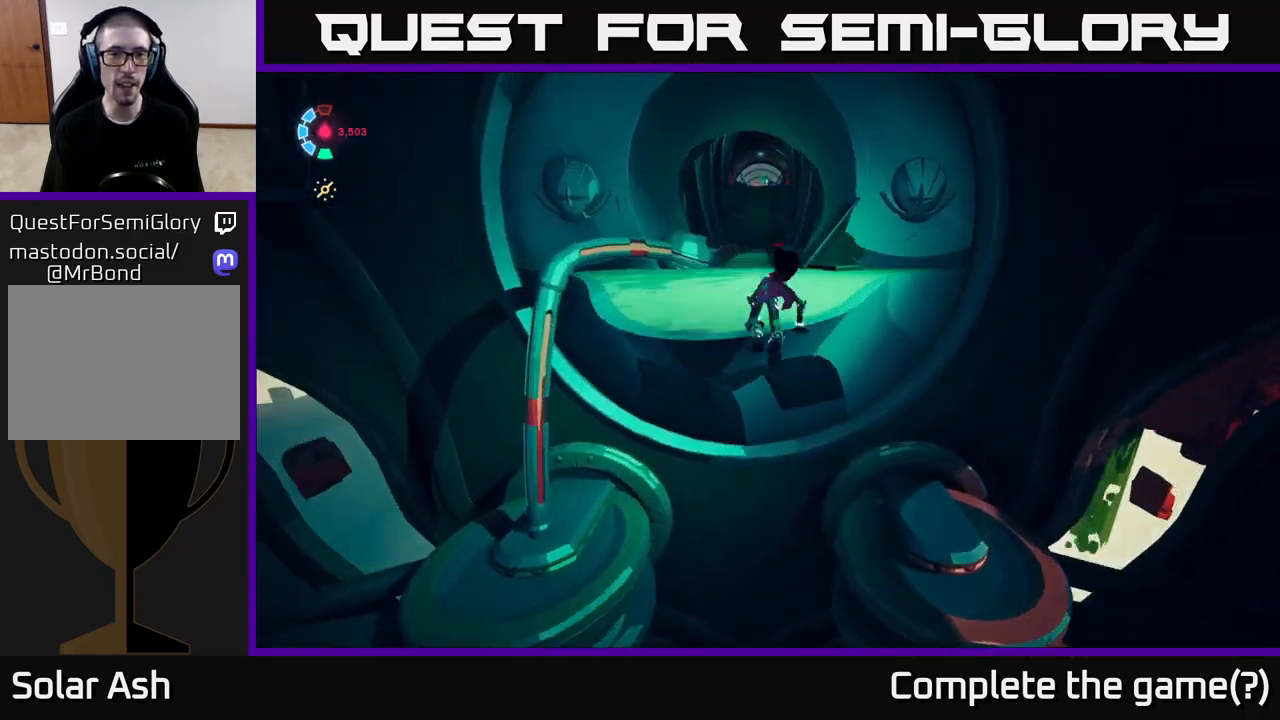
{"buttons": [], "left_stick": "up", "right_stick": "center", "events": [[350, "L2", "up"]]}
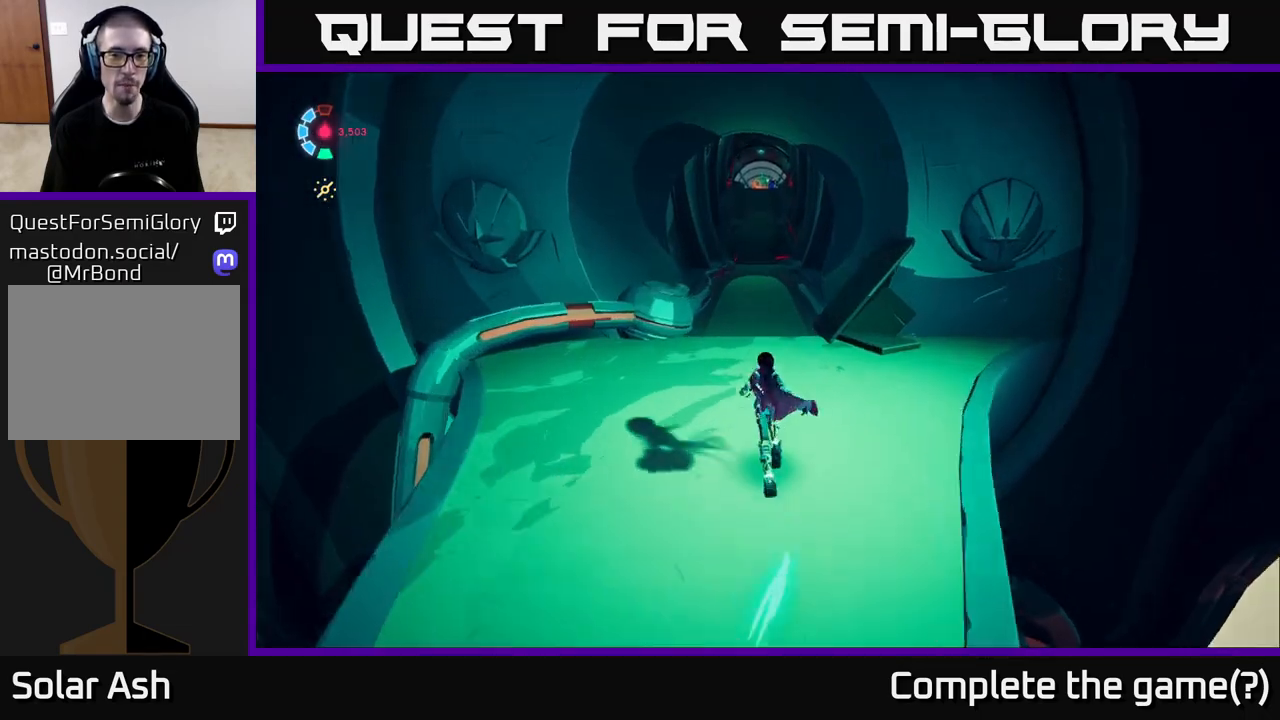
{"buttons": ["L2", "R2"], "left_stick": "up", "right_stick": "center", "events": [[317, "L2", "down"], [383, "R2", "down"]]}
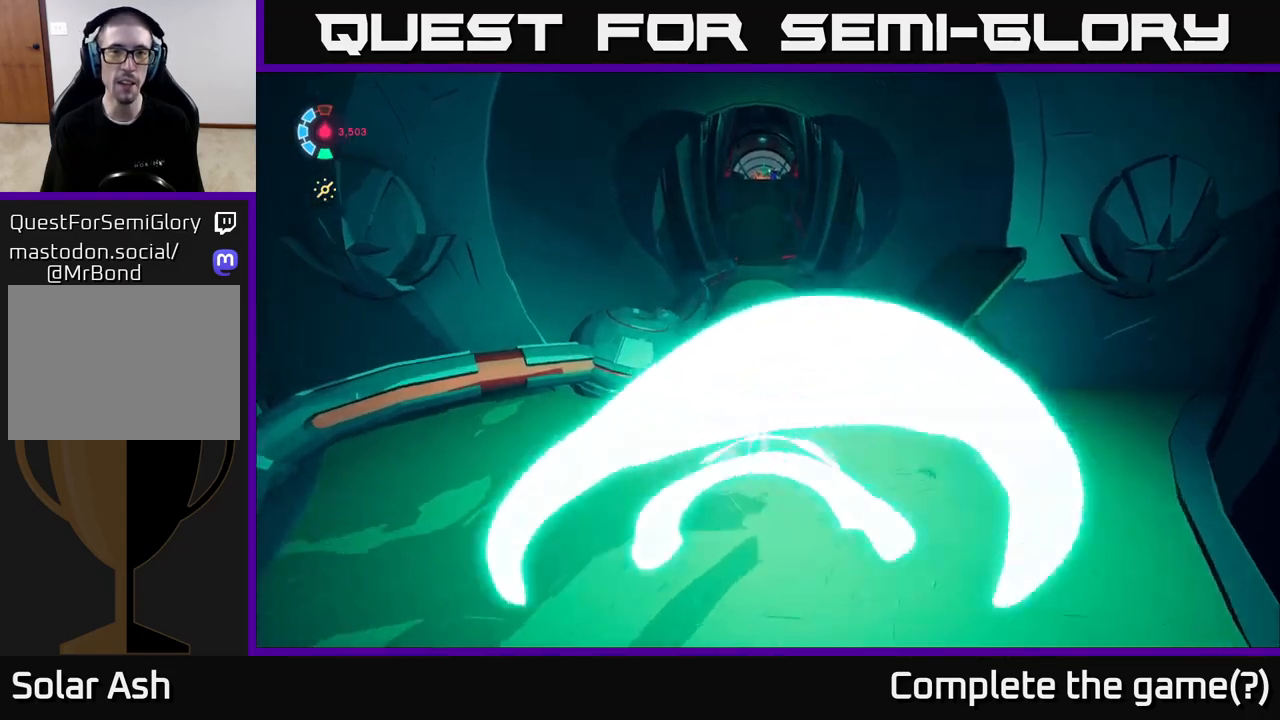
{"buttons": ["L2", "R2"], "left_stick": "up", "right_stick": "center", "events": [[133, "right_stick", "up"], [317, "right_stick", "center"]]}
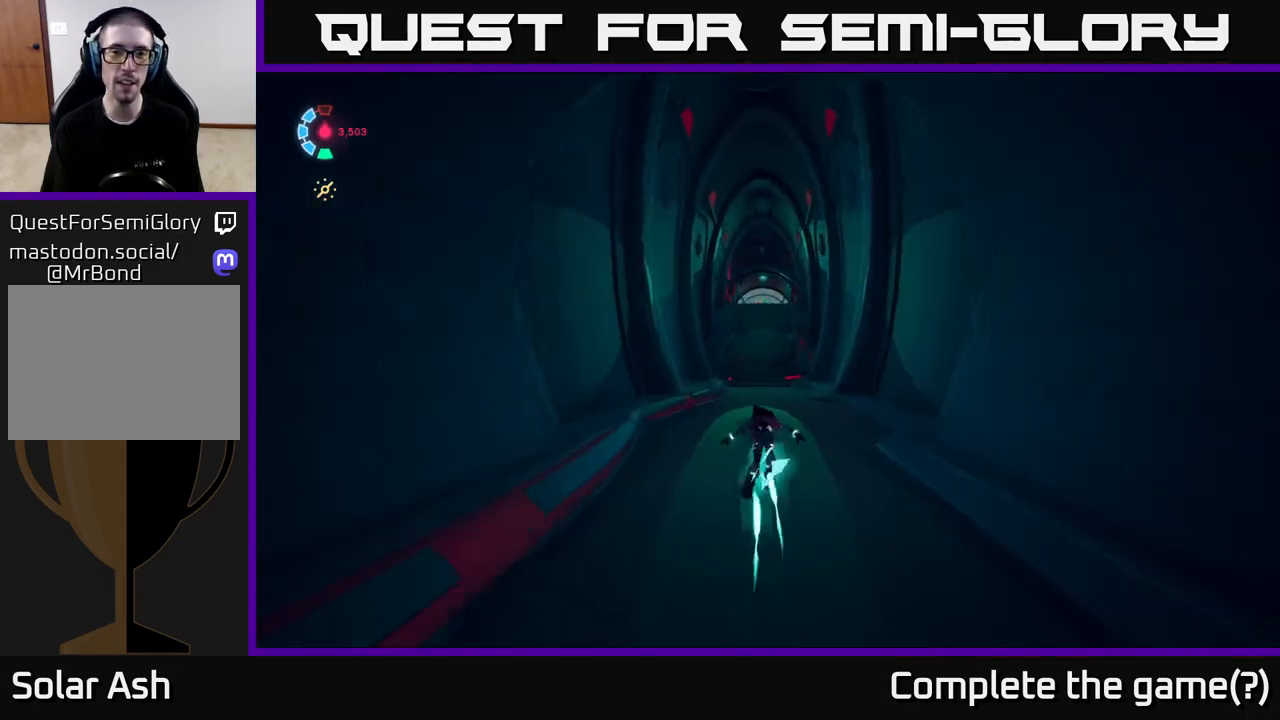
{"buttons": ["L2", "R2"], "left_stick": "up", "right_stick": "center", "events": []}
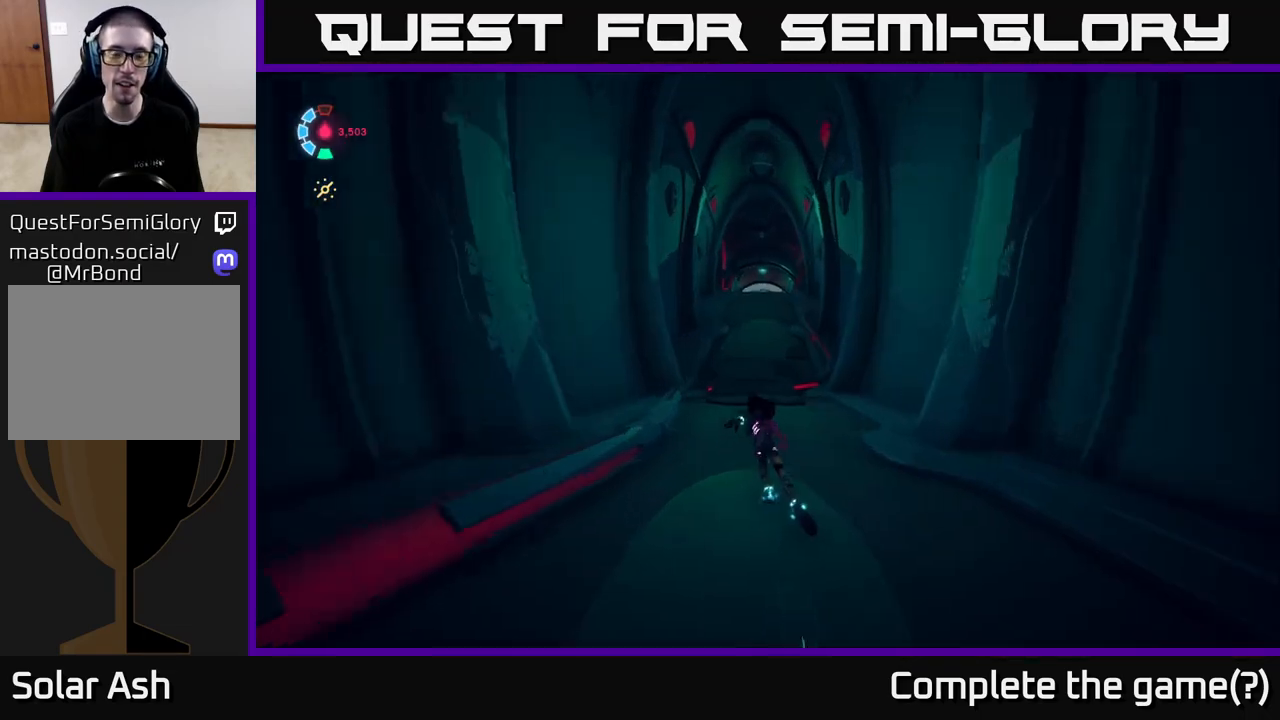
{"buttons": ["L2", "R2"], "left_stick": "up", "right_stick": "center", "events": [[150, "A", "down"], [350, "A", "up"]]}